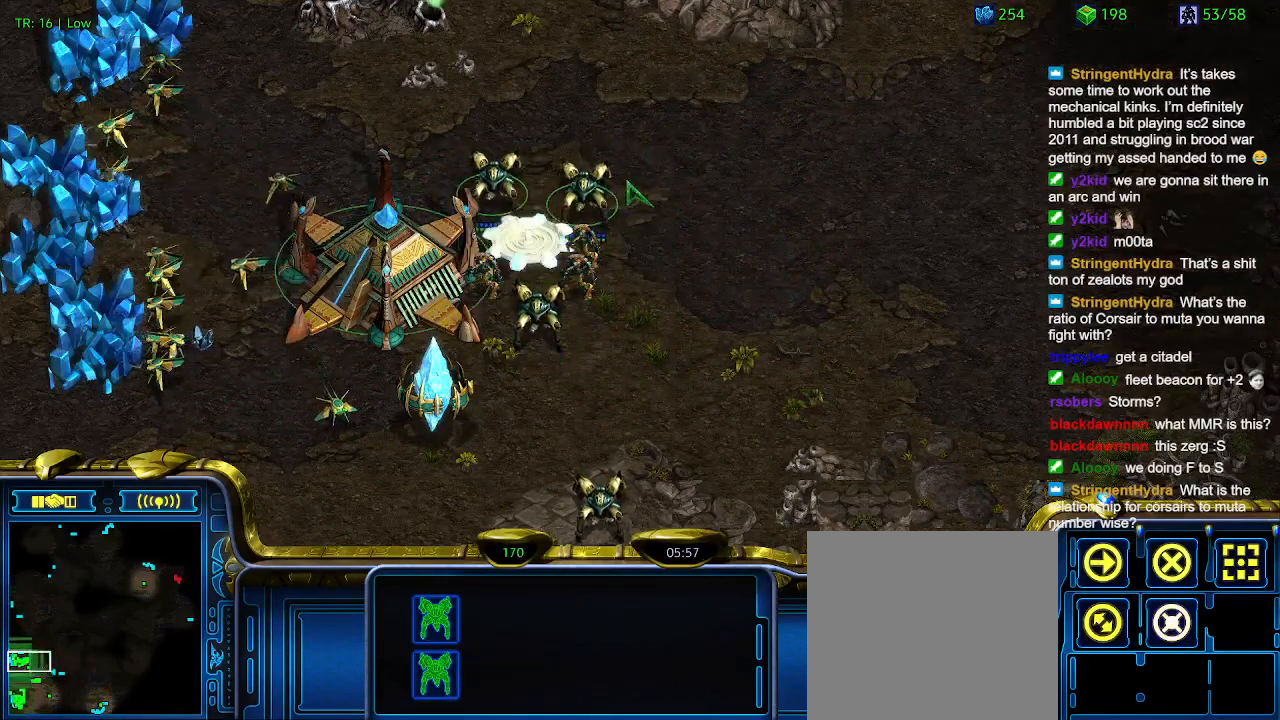
Gameplay with keyboard; each line is a JSON object with the keys held at the frame after it. "events" lists presses ("down") and releases ("up") of "1", "2", "3", "4", "5", "6", "a", "c", "ctrl", "d", "e", "f2", "f3", "q", "s", "t", "w", "x" and "z" between this image and that frame as [ms after this image, input, new state], when the widget could be followed in between. No other keys are recorded. Mouse input is not recorded.
{"keys": [], "events": [[200, "5", "down"], [333, "5", "up"], [400, "t", "down"], [466, "t", "up"]]}
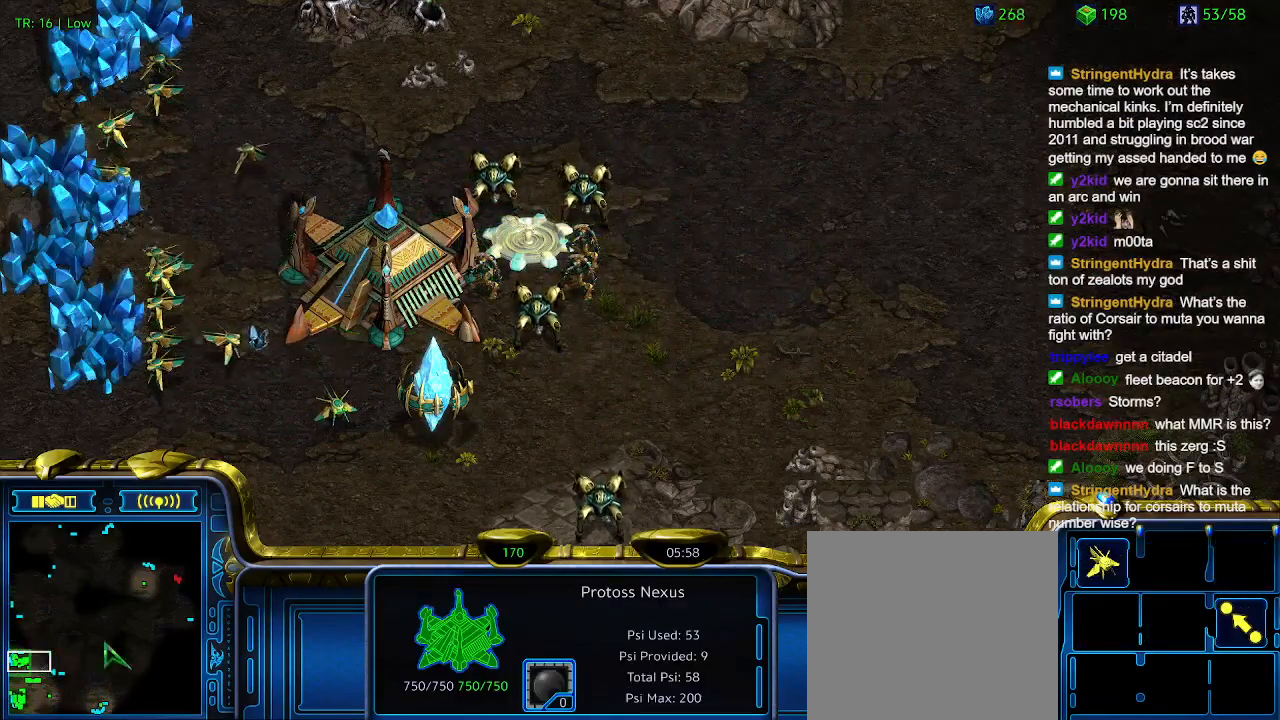
{"keys": [], "events": [[66, "6", "down"], [133, "6", "up"], [233, "t", "down"], [300, "t", "up"]]}
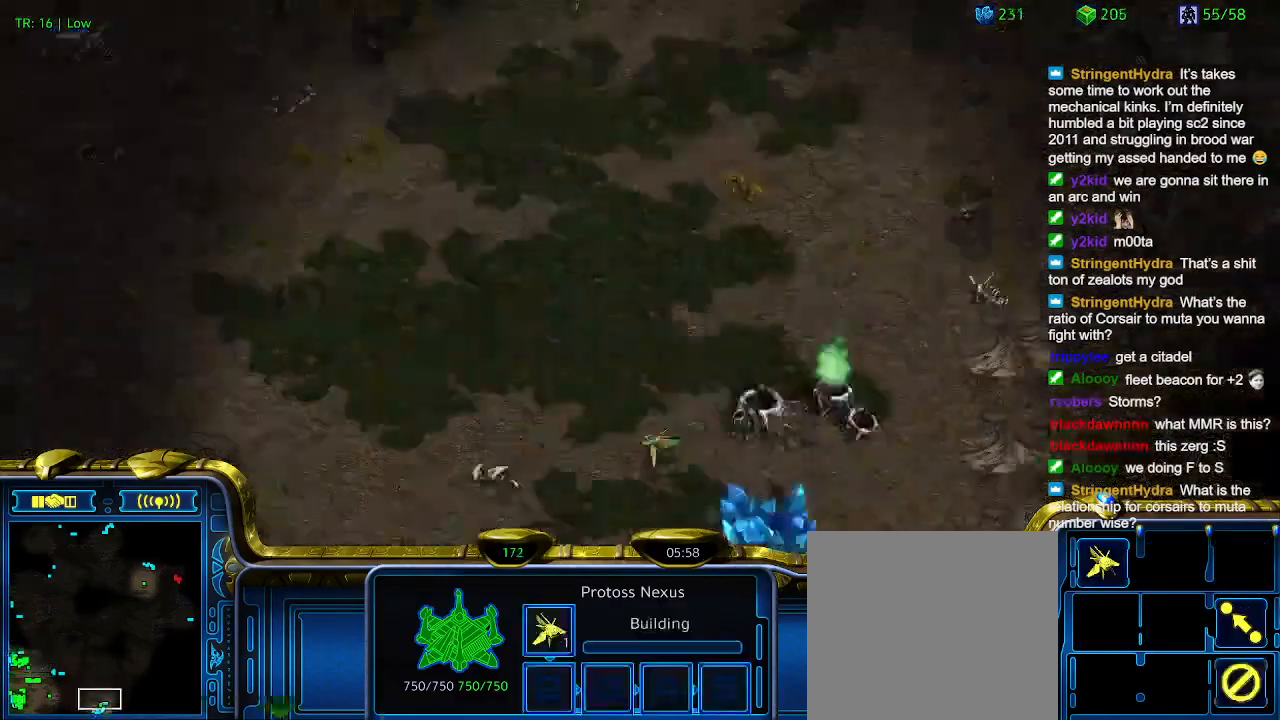
{"keys": [], "events": []}
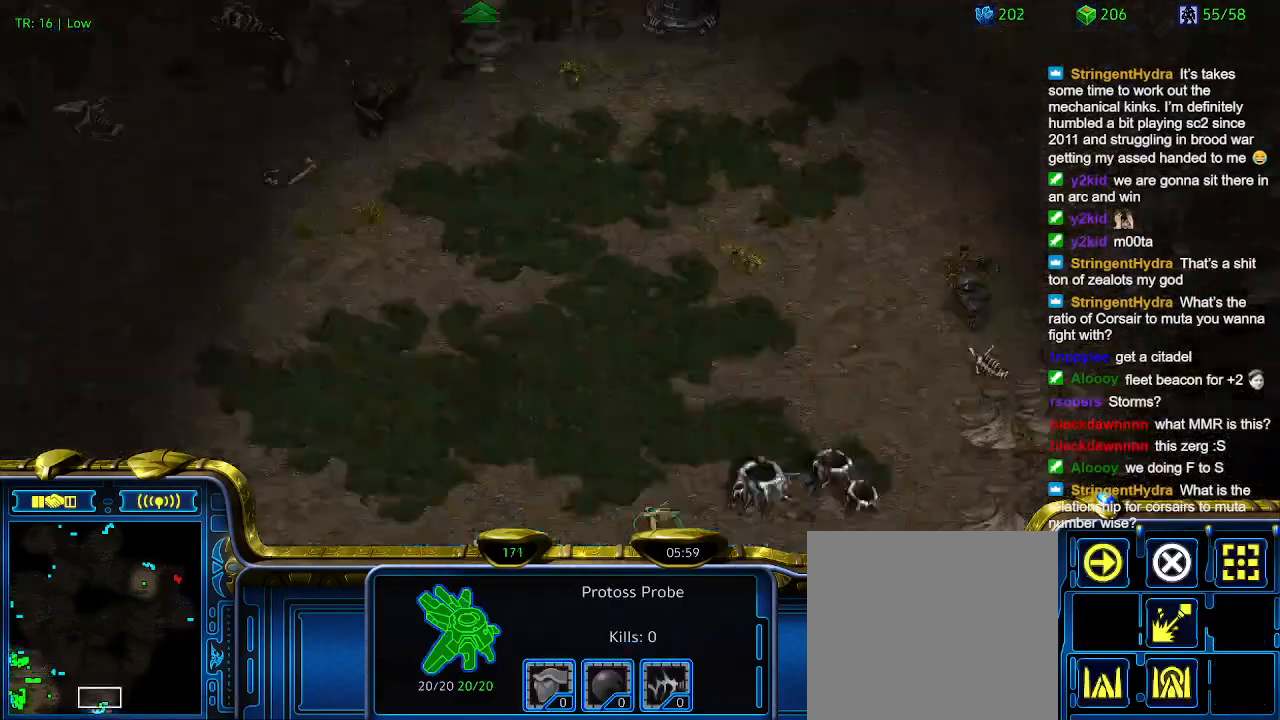
{"keys": ["q"], "events": [[300, "q", "down"], [400, "q", "up"], [433, "q", "down"]]}
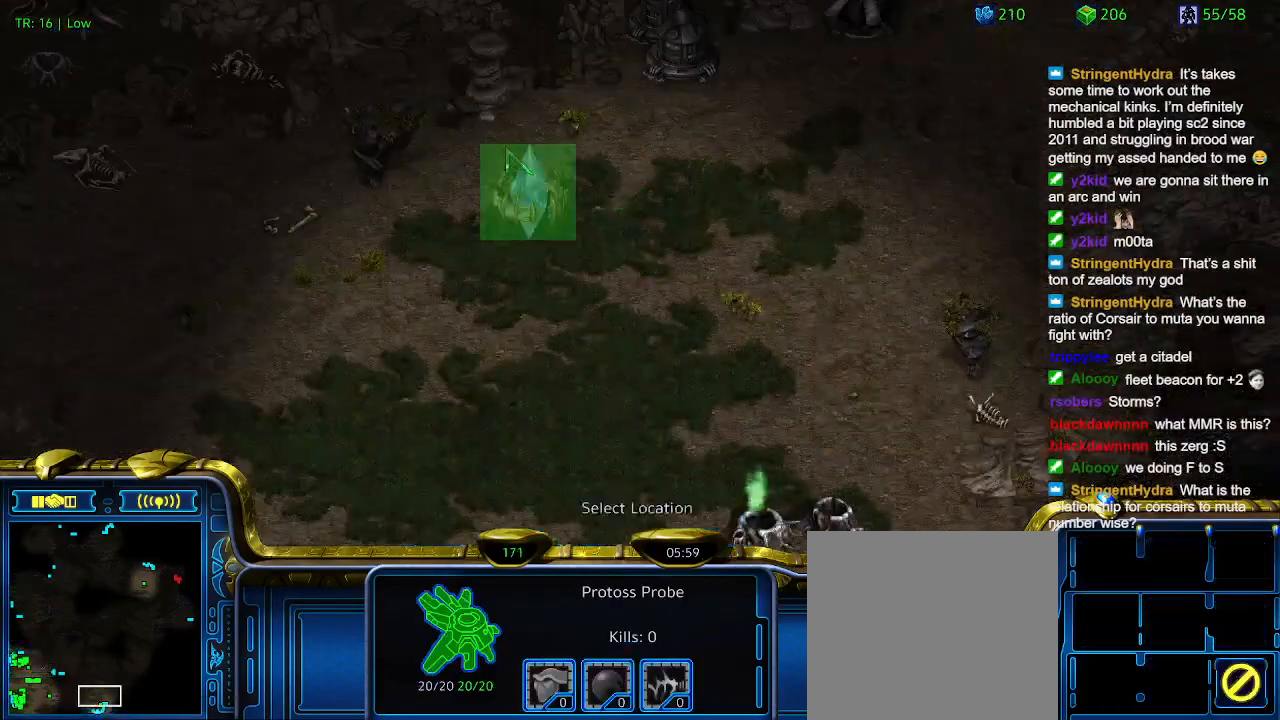
{"keys": [], "events": [[33, "q", "up"], [366, "5", "down"], [466, "5", "up"]]}
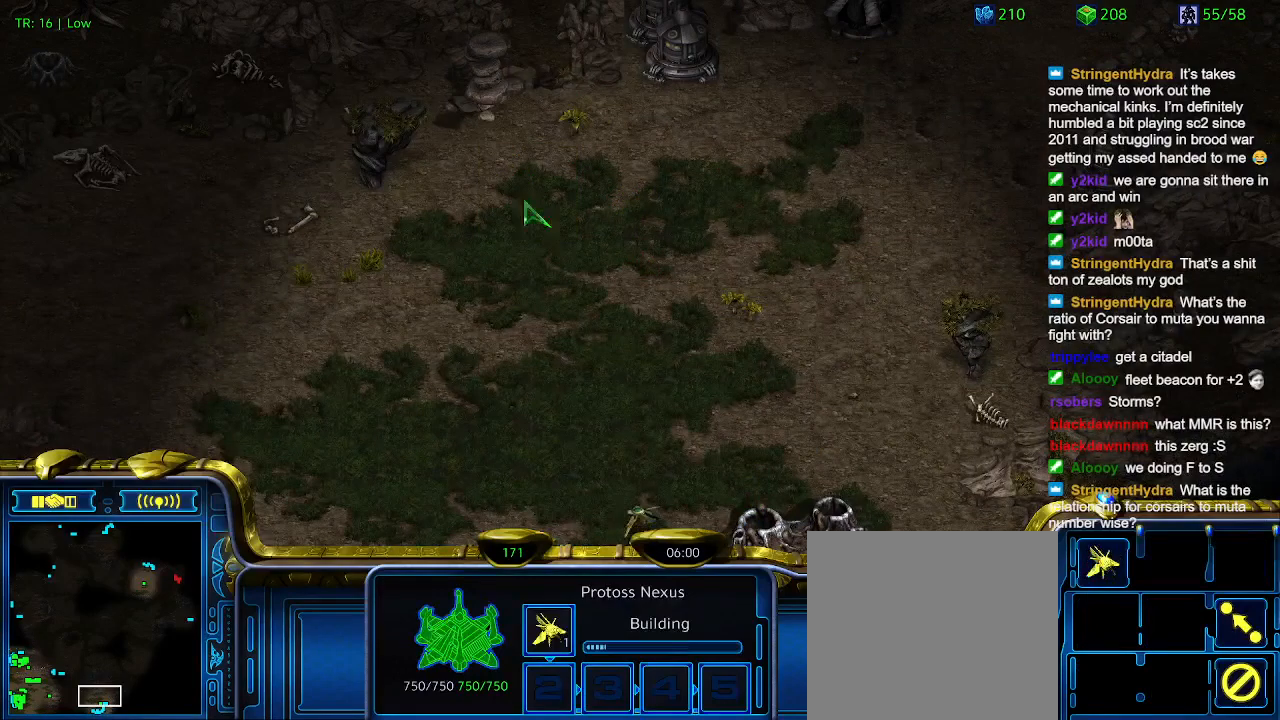
{"keys": [], "events": [[33, "1", "down"], [200, "1", "up"], [266, "2", "down"], [366, "2", "up"]]}
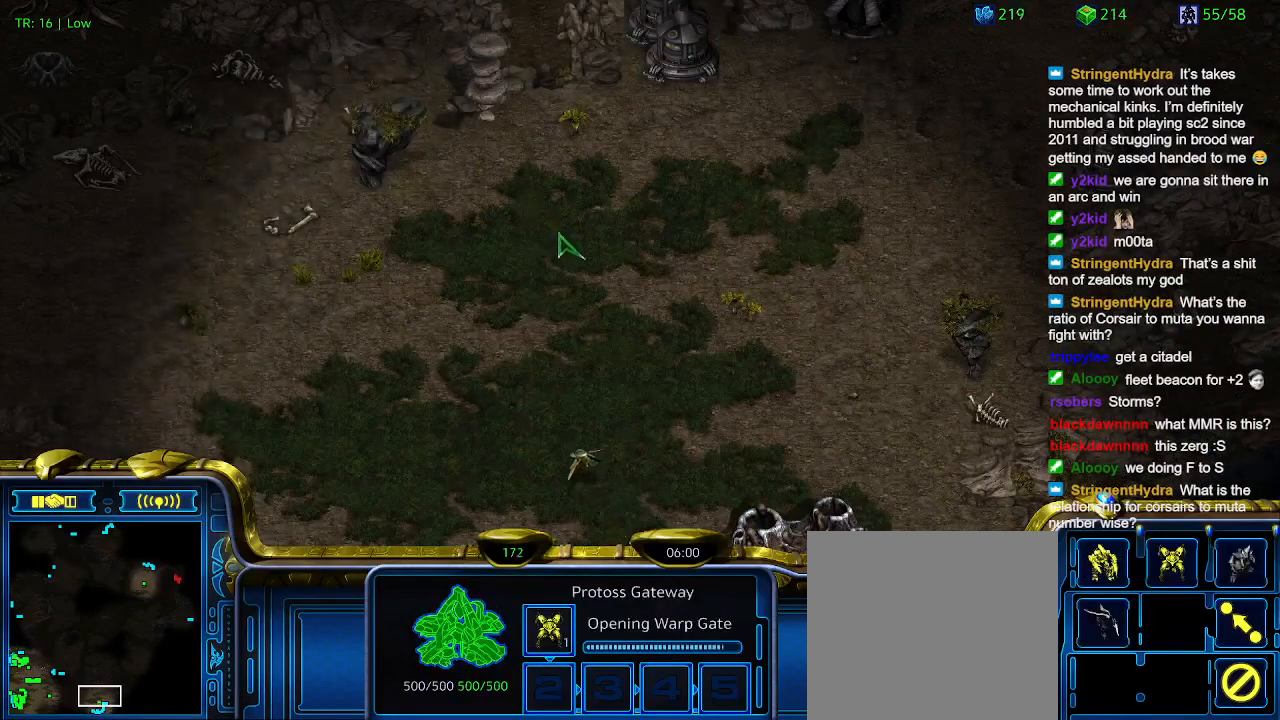
{"keys": ["5"], "events": [[233, "5", "down"], [400, "5", "up"], [500, "5", "down"]]}
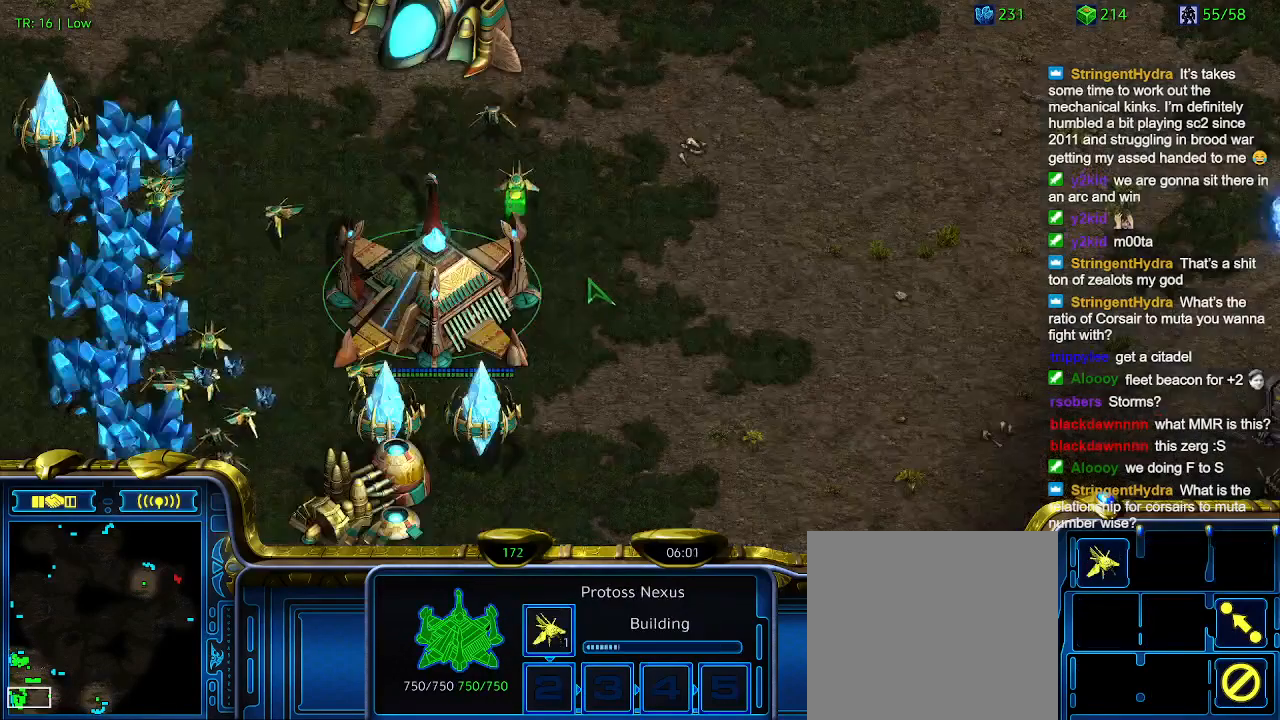
{"keys": [], "events": [[66, "5", "up"], [266, "6", "down"], [366, "6", "up"]]}
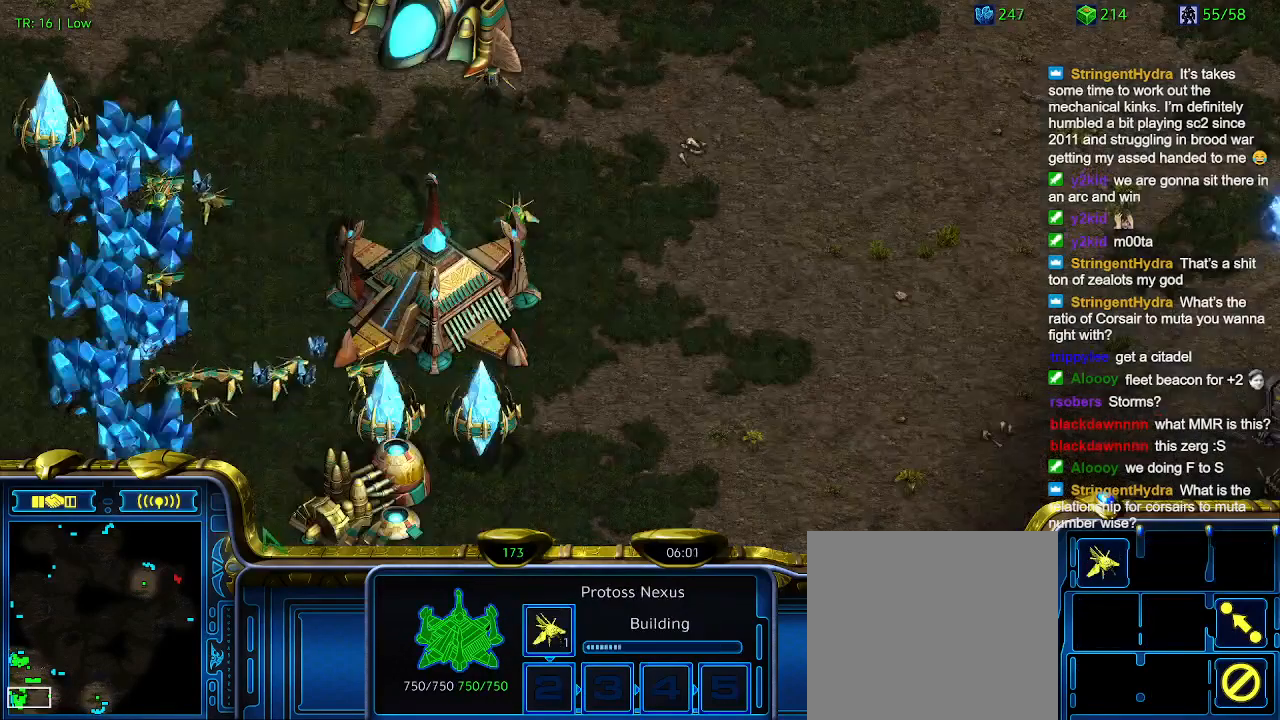
{"keys": [], "events": []}
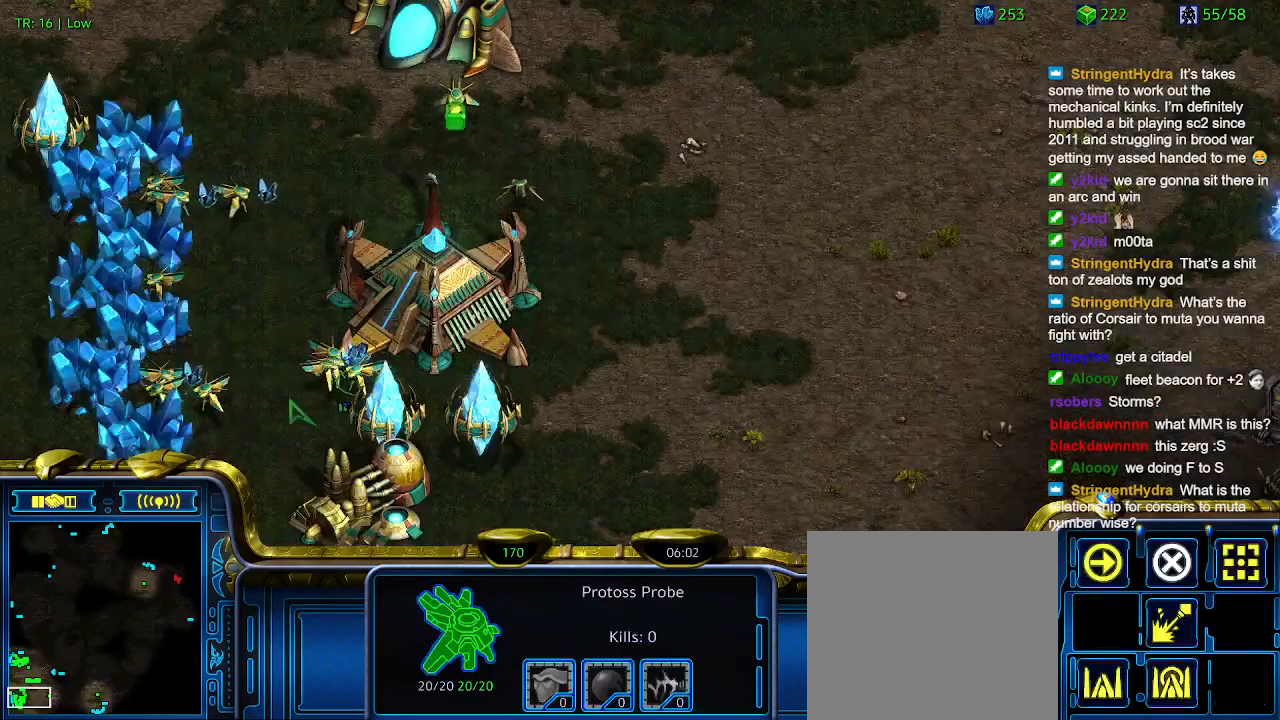
{"keys": [], "events": []}
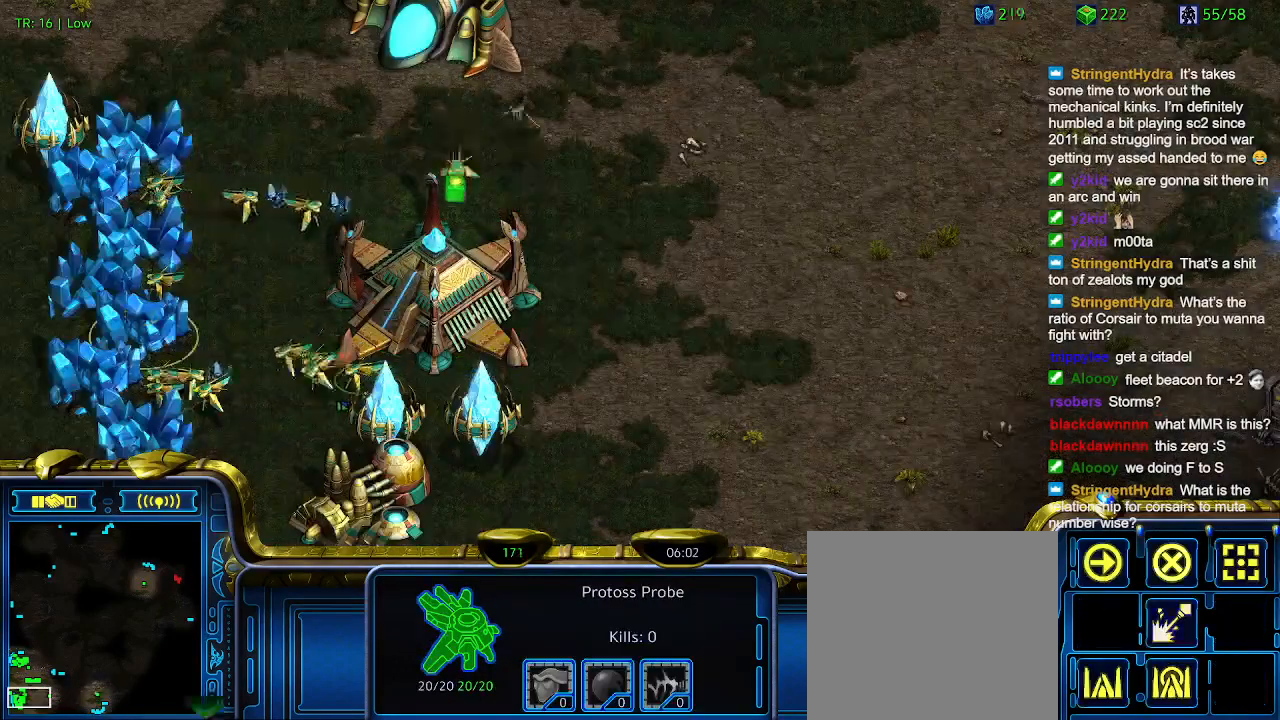
{"keys": [], "events": []}
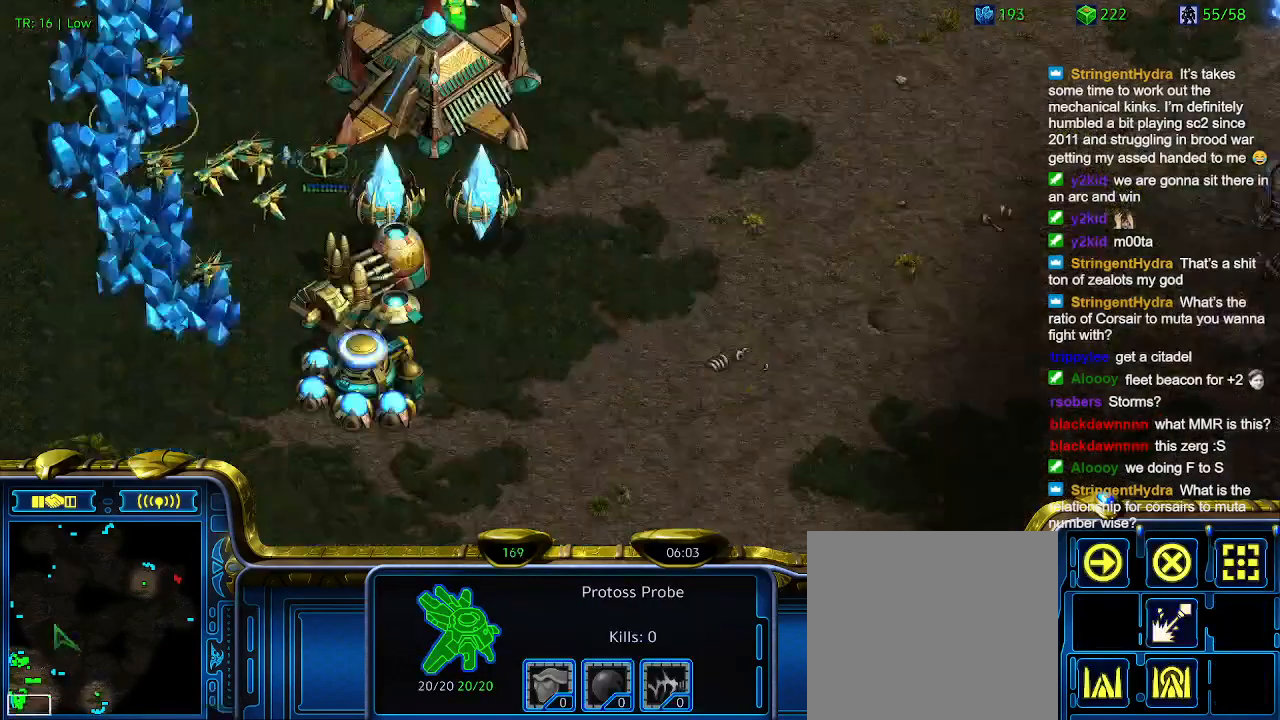
{"keys": [], "events": []}
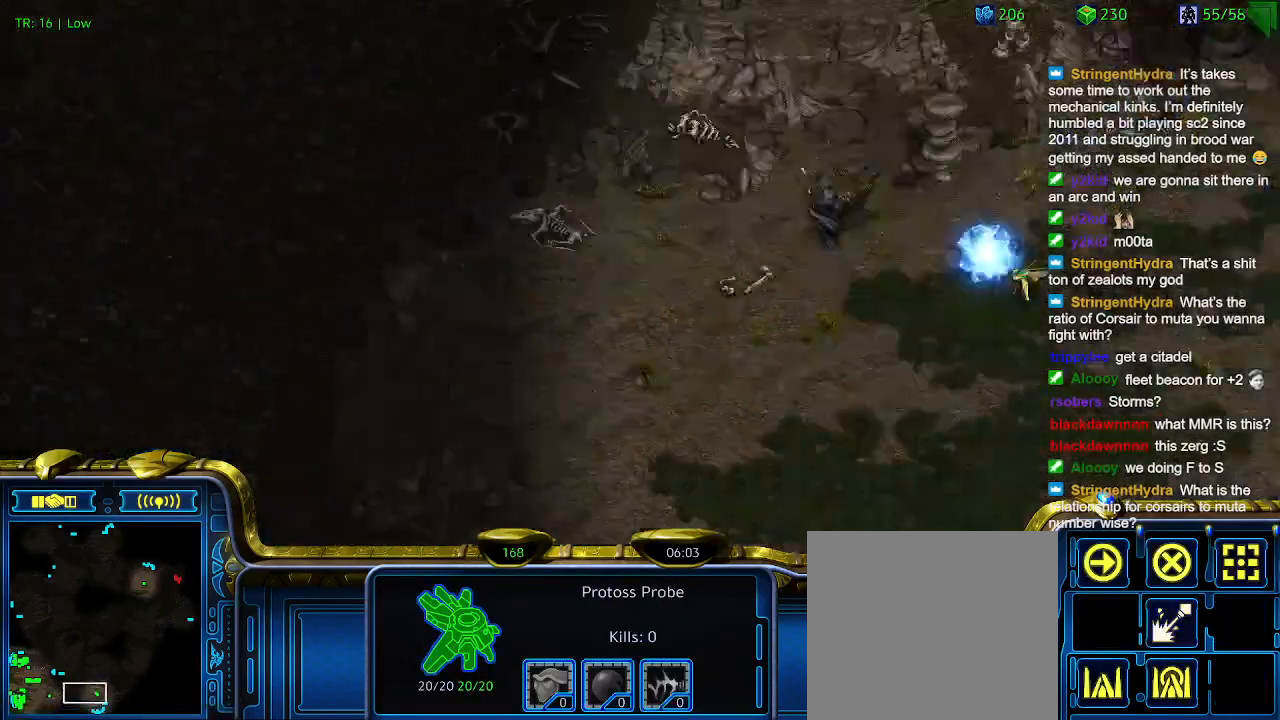
{"keys": [], "events": []}
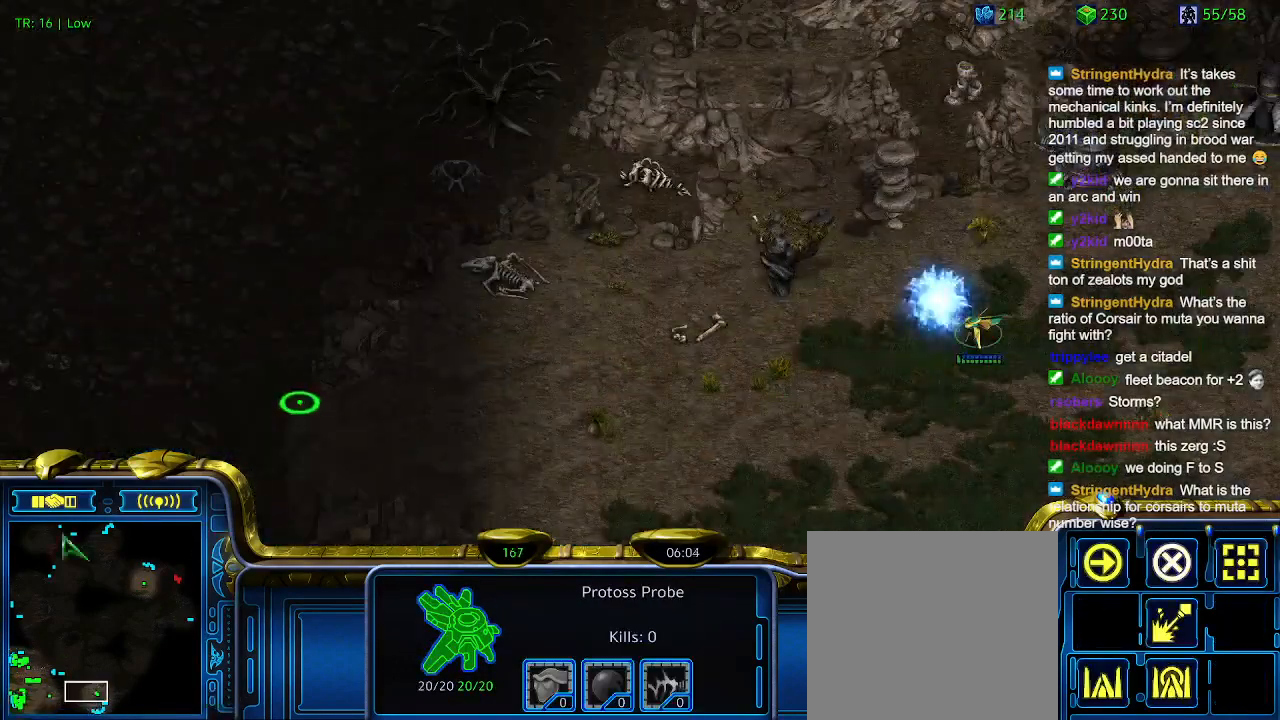
{"keys": [], "events": []}
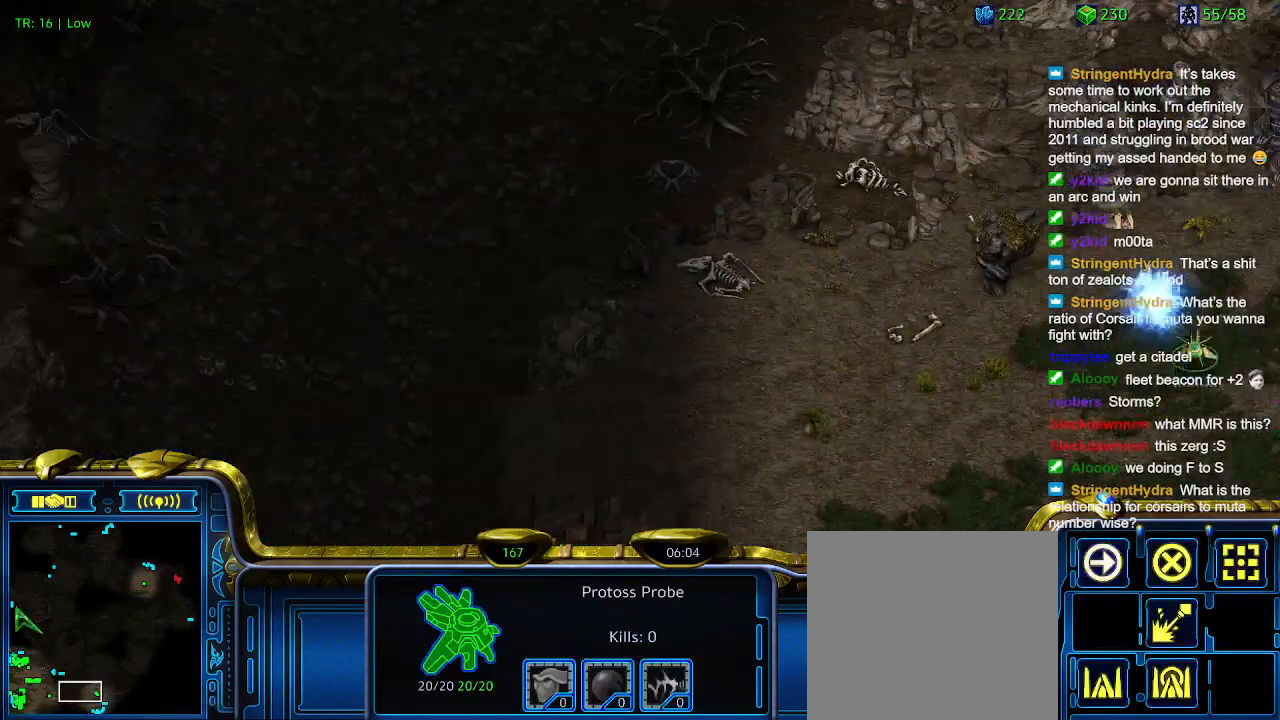
{"keys": [], "events": [[200, "1", "down"], [266, "1", "up"], [366, "1", "down"], [500, "1", "up"]]}
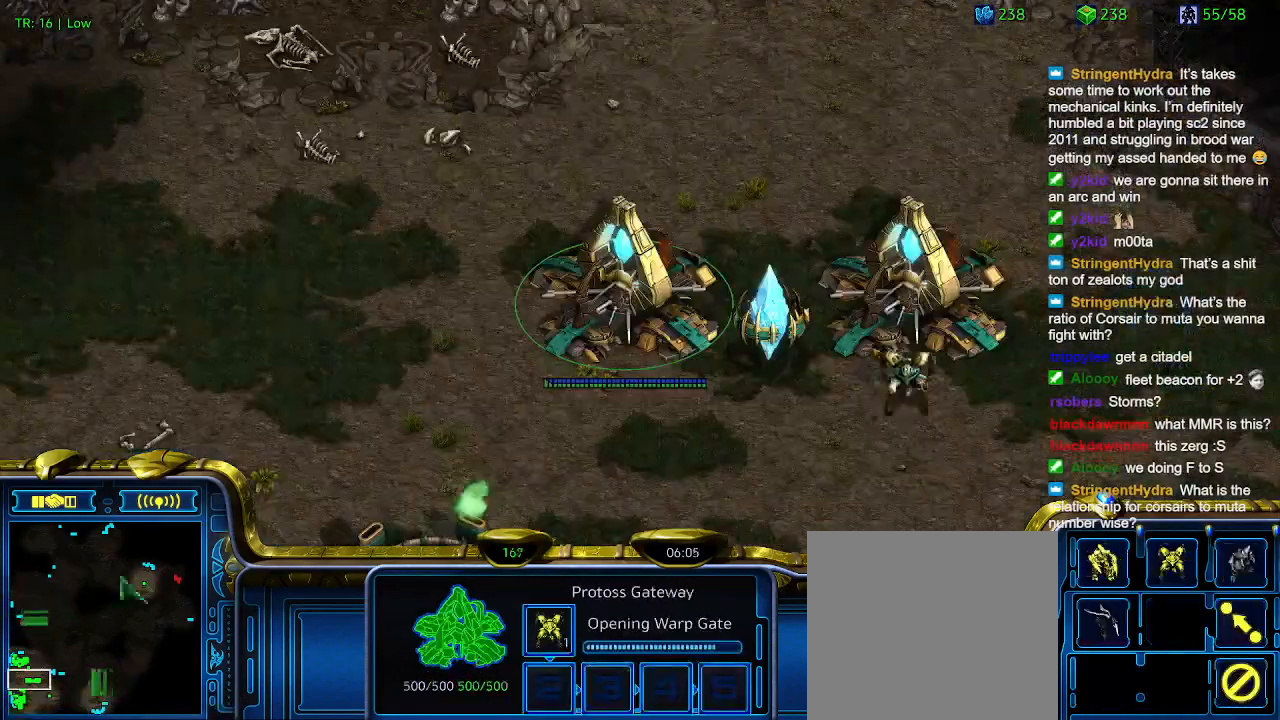
{"keys": ["2"], "events": [[66, "w", "down"], [200, "w", "up"], [433, "2", "down"]]}
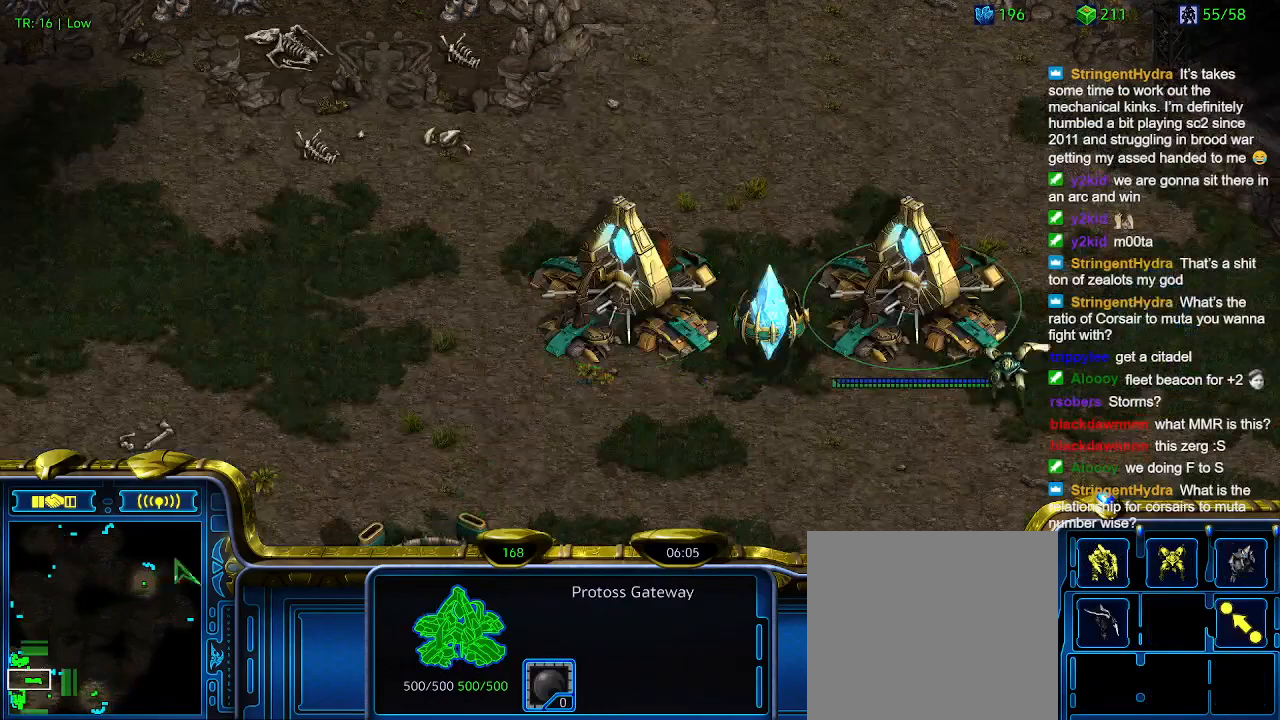
{"keys": [], "events": [[33, "2", "up"], [233, "w", "down"], [300, "w", "up"]]}
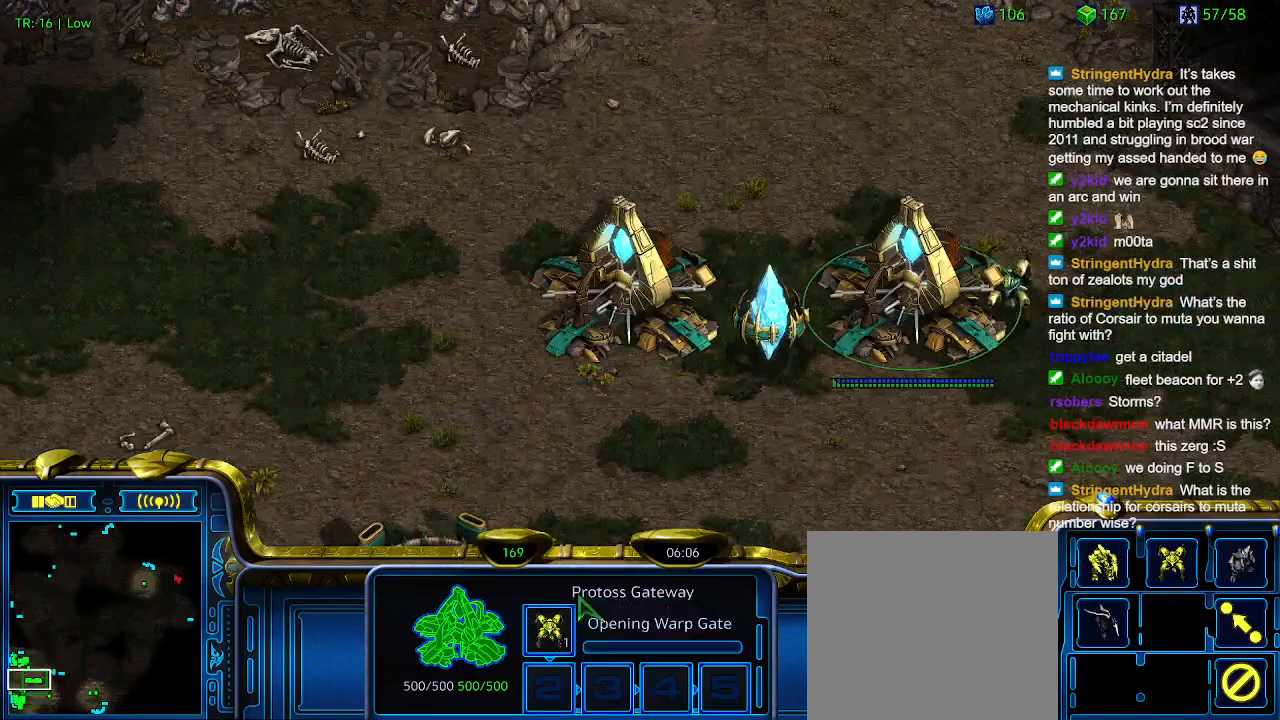
{"keys": ["5"], "events": [[466, "5", "down"]]}
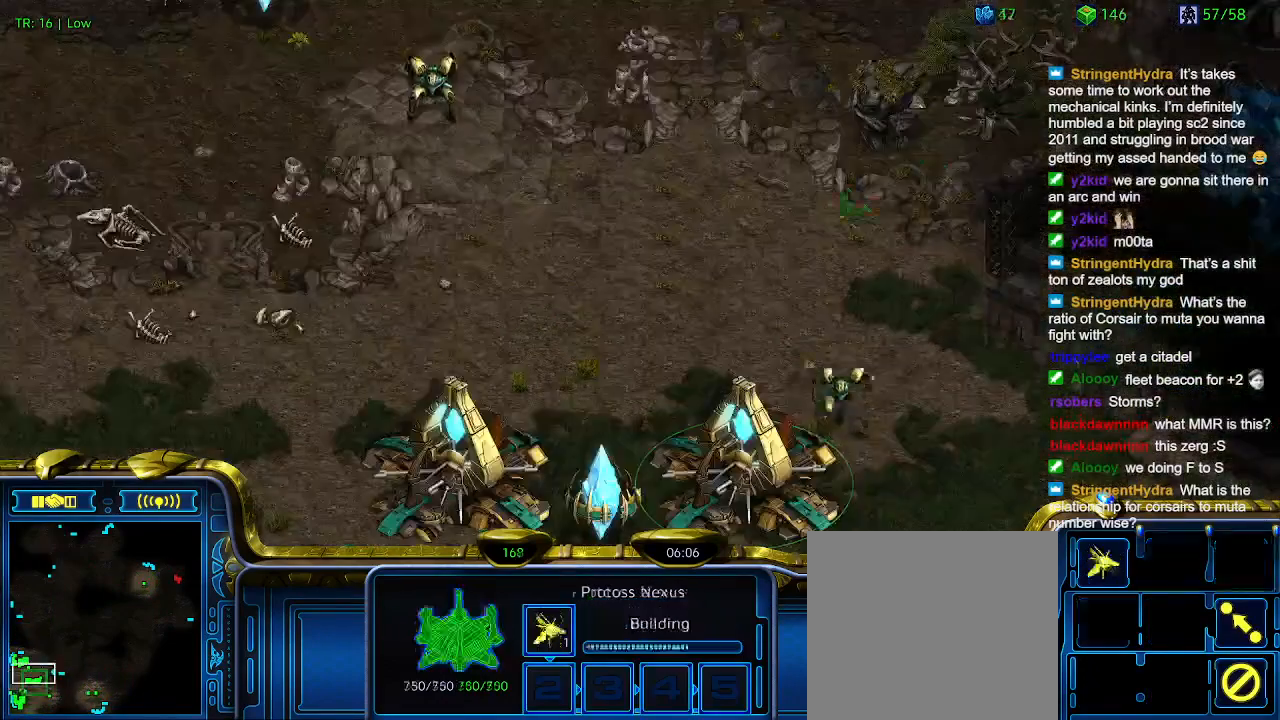
{"keys": [], "events": [[66, "5", "up"], [200, "5", "down"], [233, "5", "up"]]}
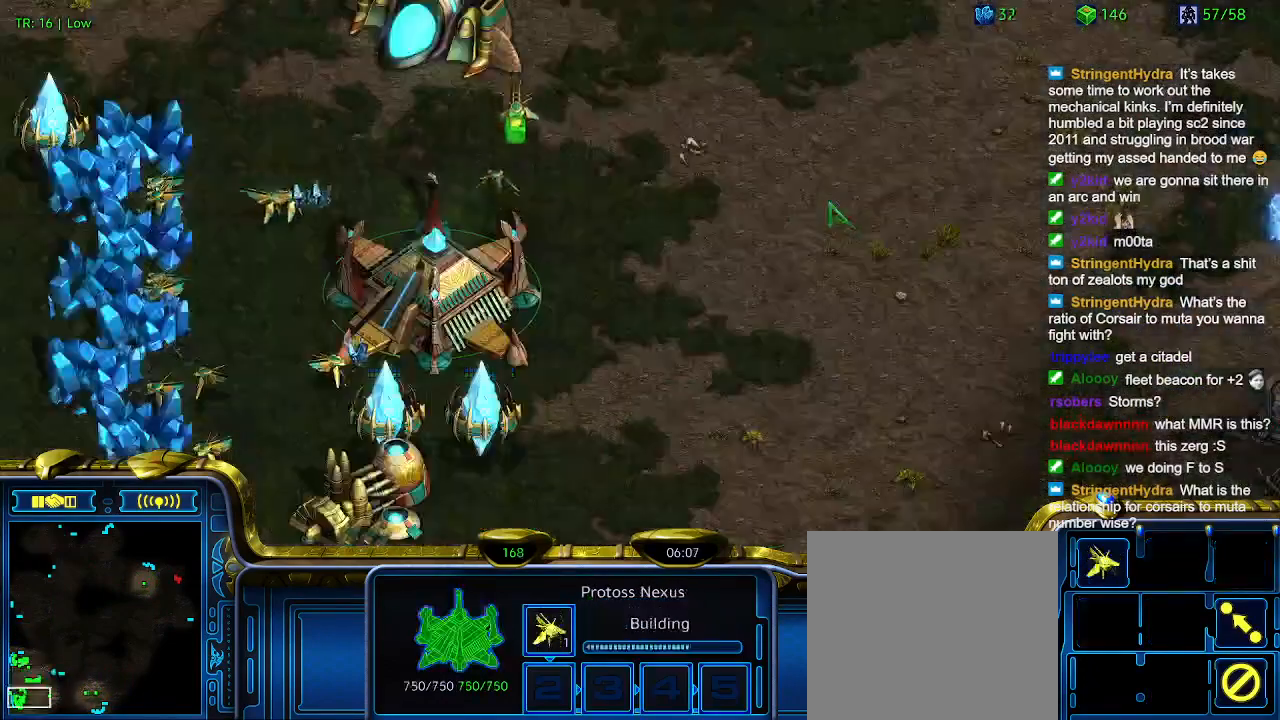
{"keys": [], "events": [[33, "6", "down"], [66, "6", "up"], [233, "5", "down"], [300, "5", "up"]]}
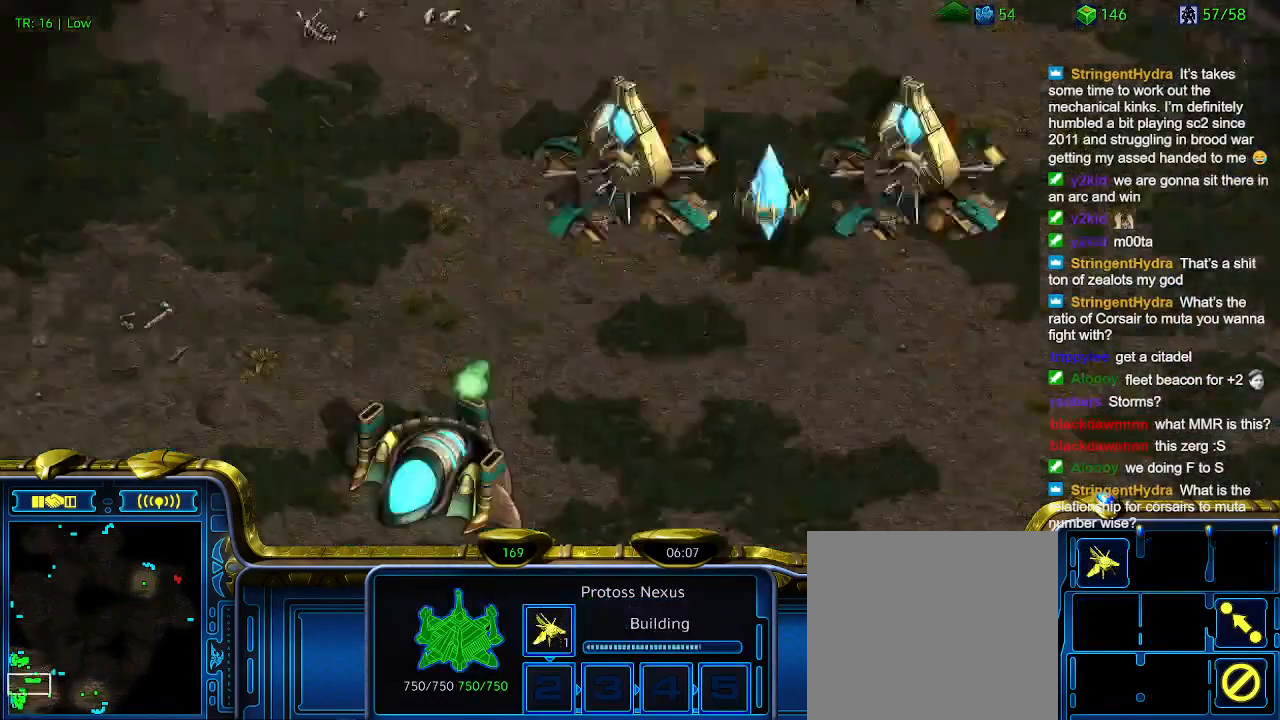
{"keys": [], "events": [[100, "t", "down"], [200, "t", "up"]]}
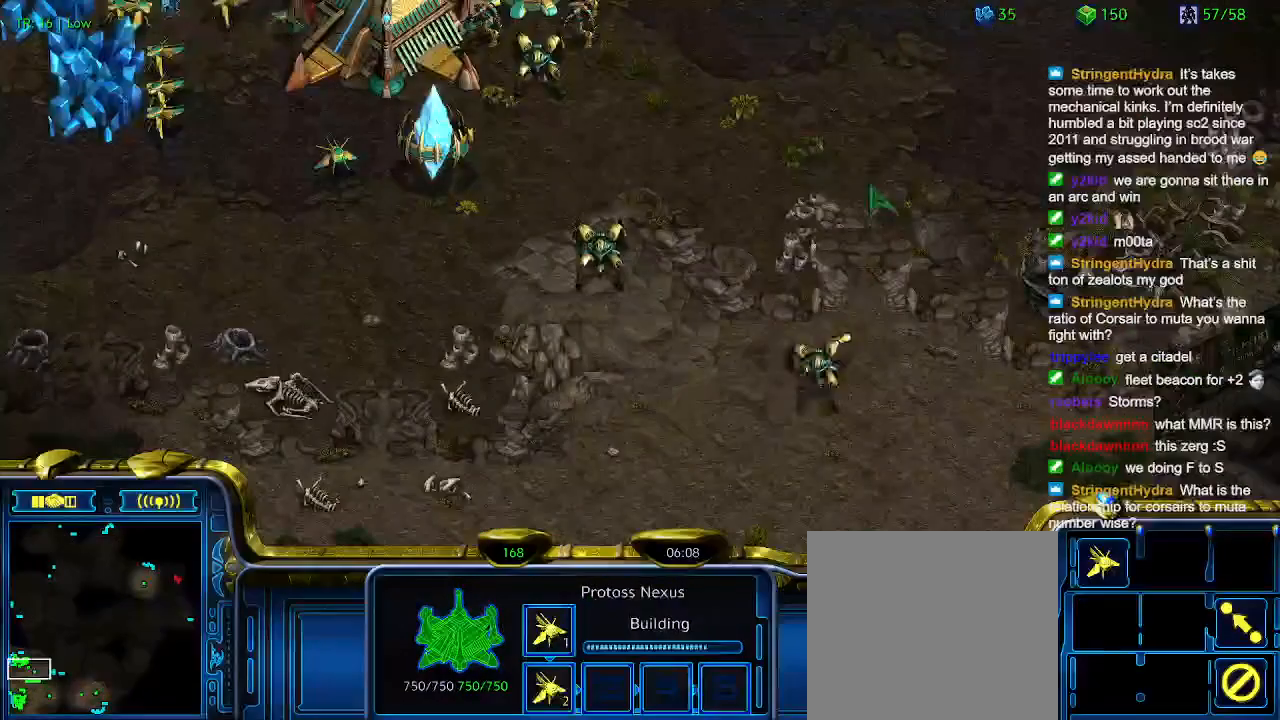
{"keys": [], "events": []}
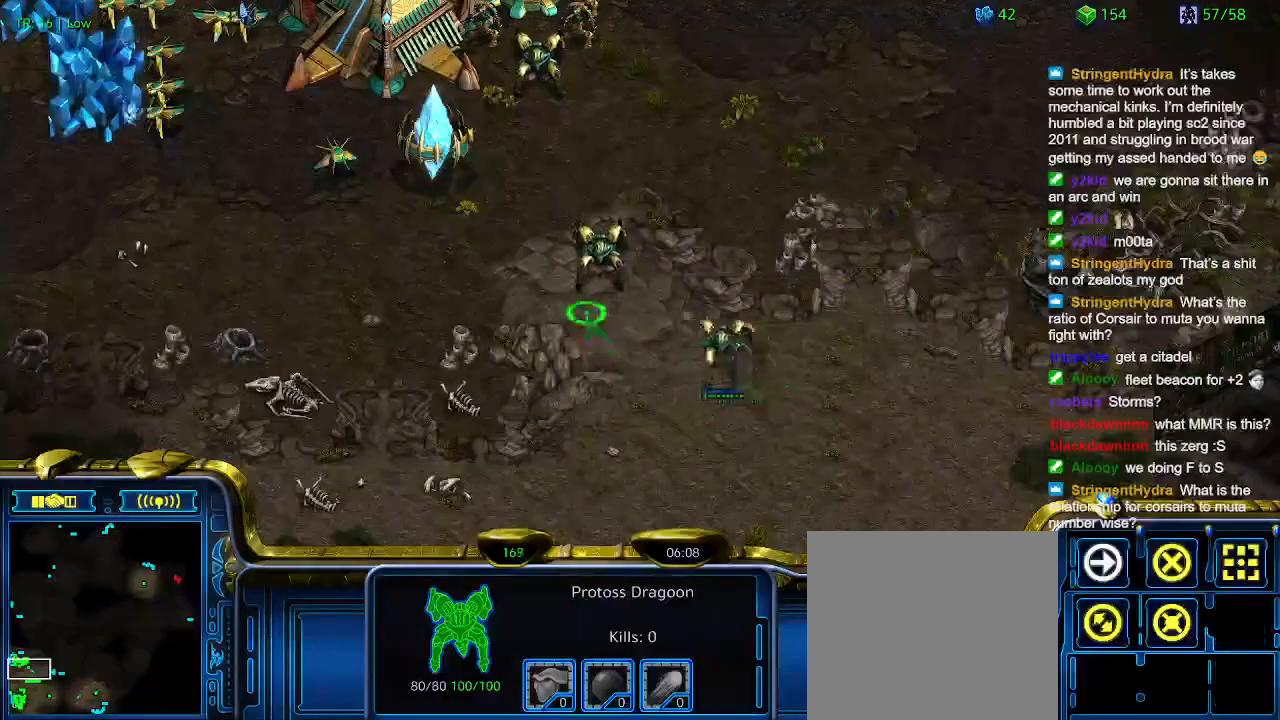
{"keys": [], "events": []}
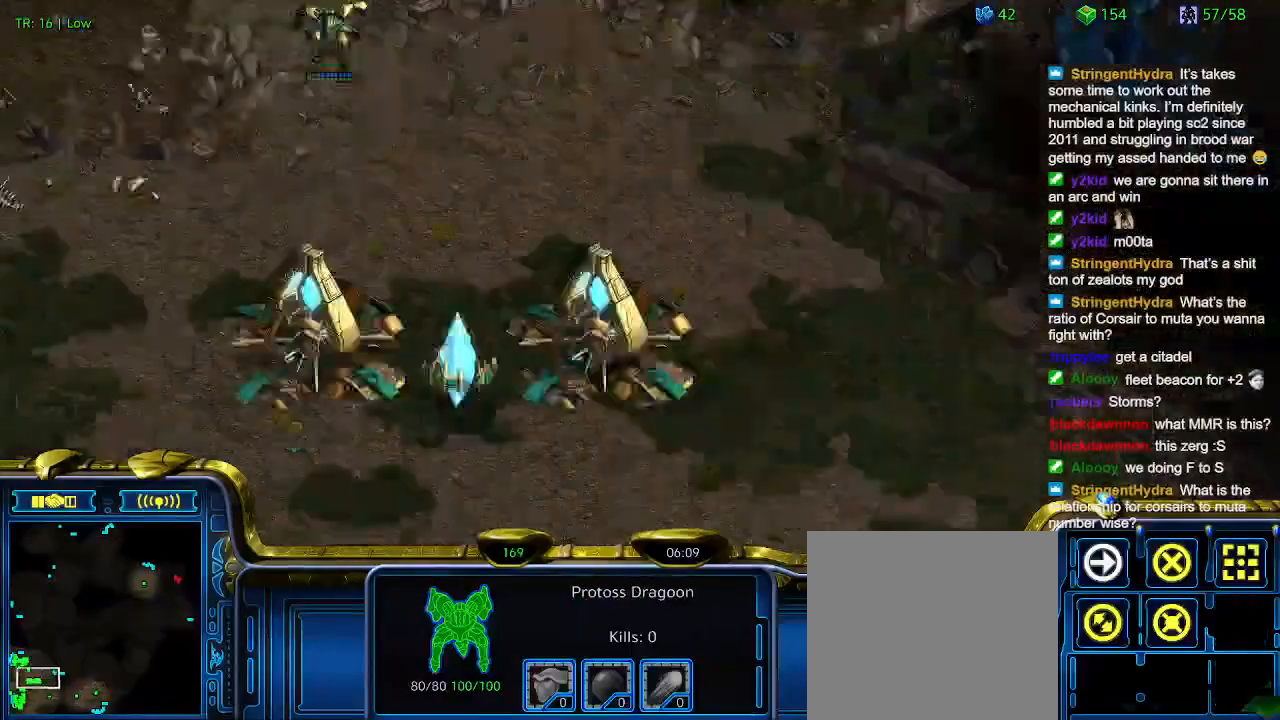
{"keys": [], "events": [[333, "5", "down"], [433, "5", "up"]]}
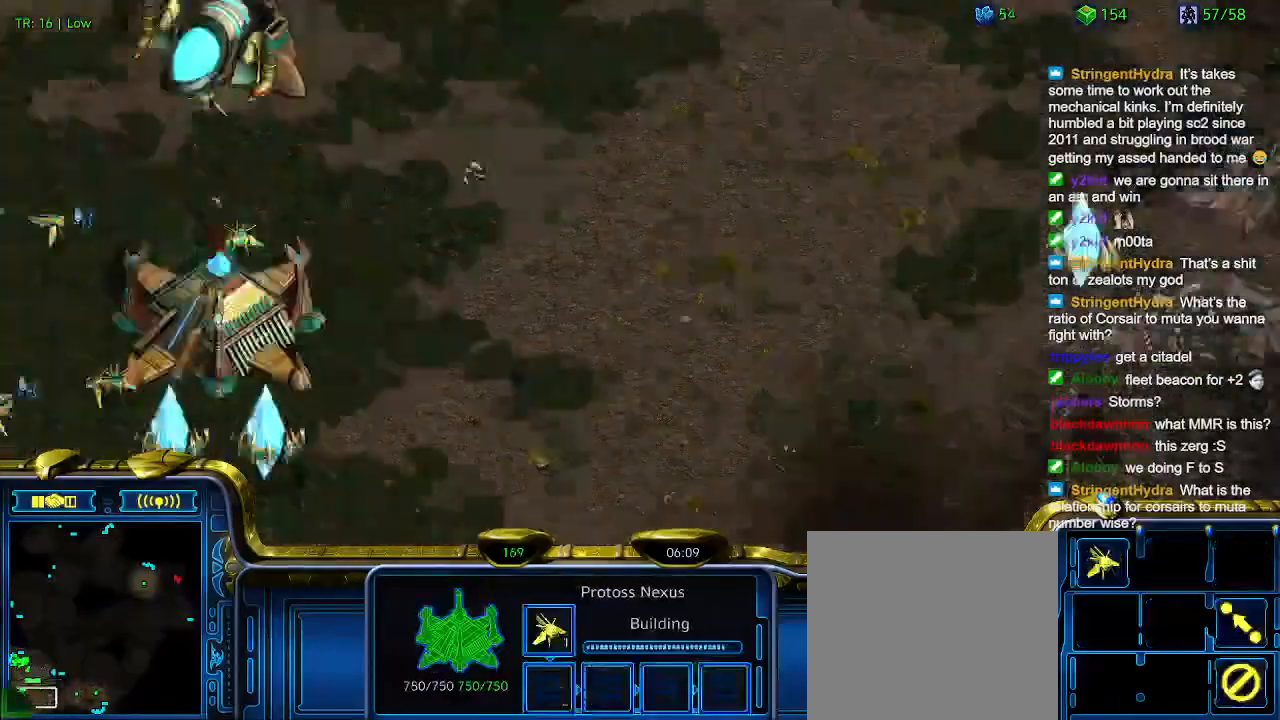
{"keys": [], "events": [[33, "6", "down"], [100, "6", "up"], [333, "t", "down"], [466, "t", "up"]]}
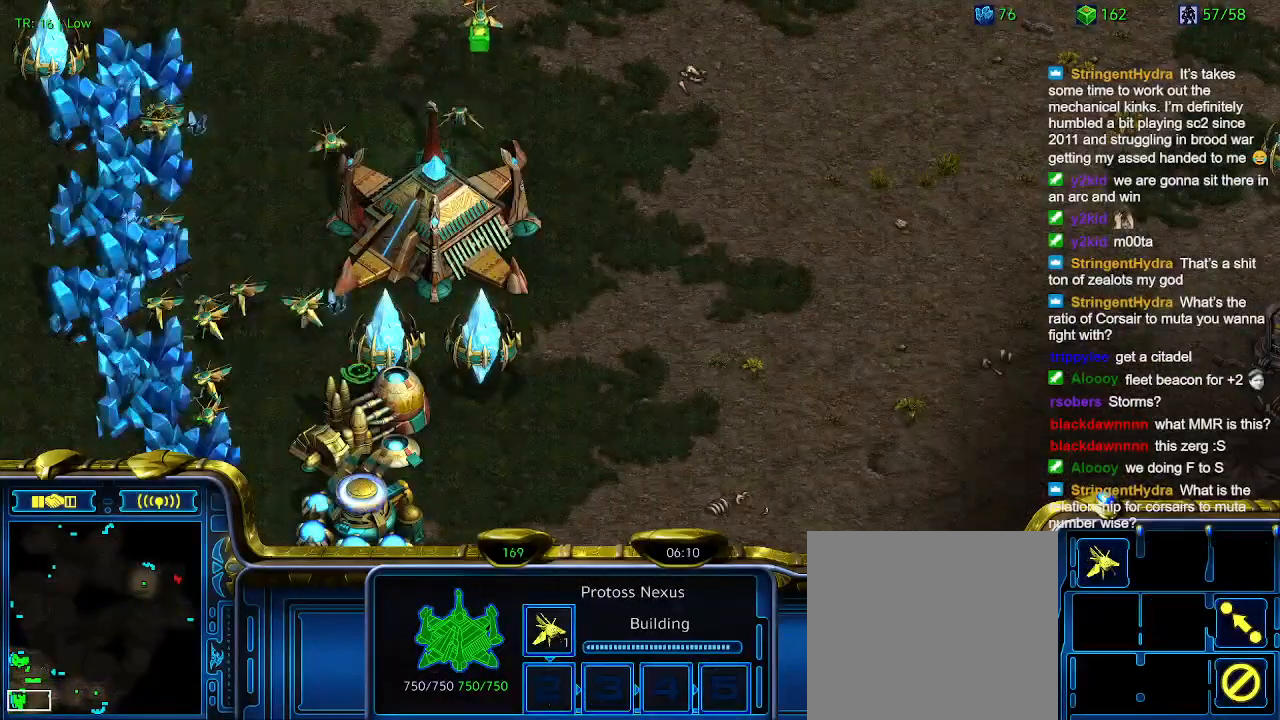
{"keys": [], "events": [[400, "5", "down"], [500, "5", "up"]]}
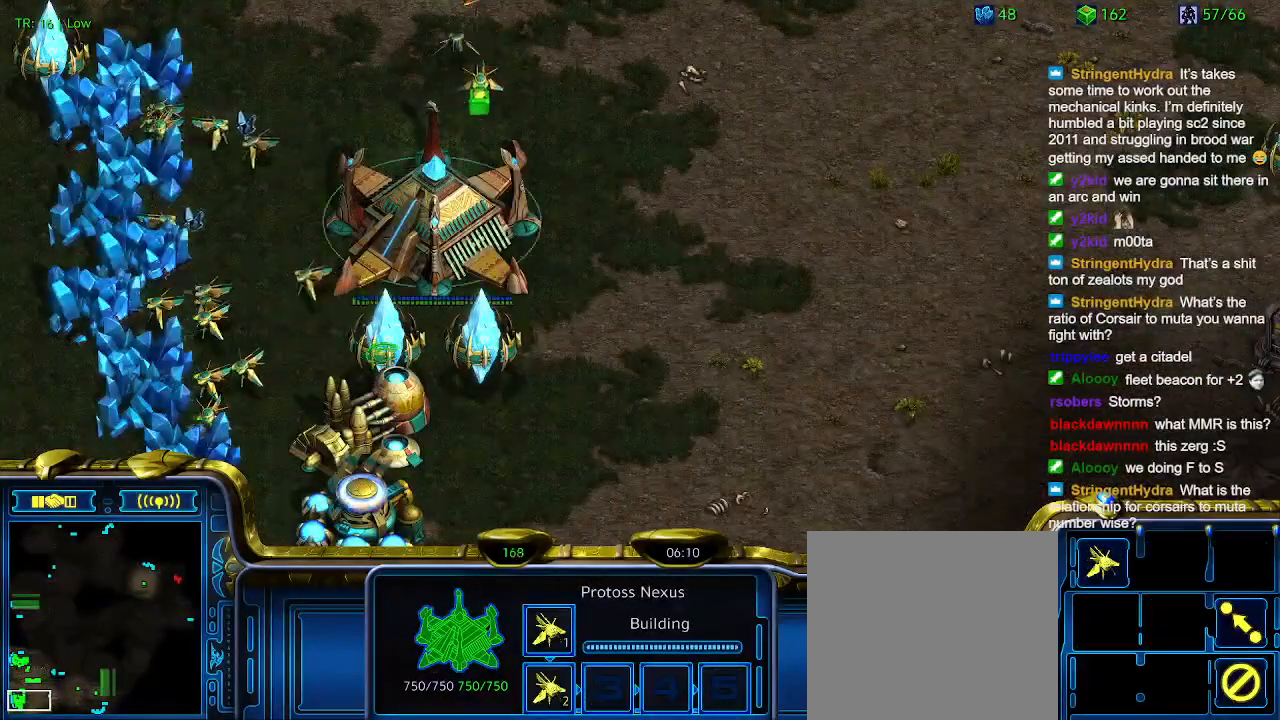
{"keys": [], "events": [[133, "6", "down"], [233, "6", "up"]]}
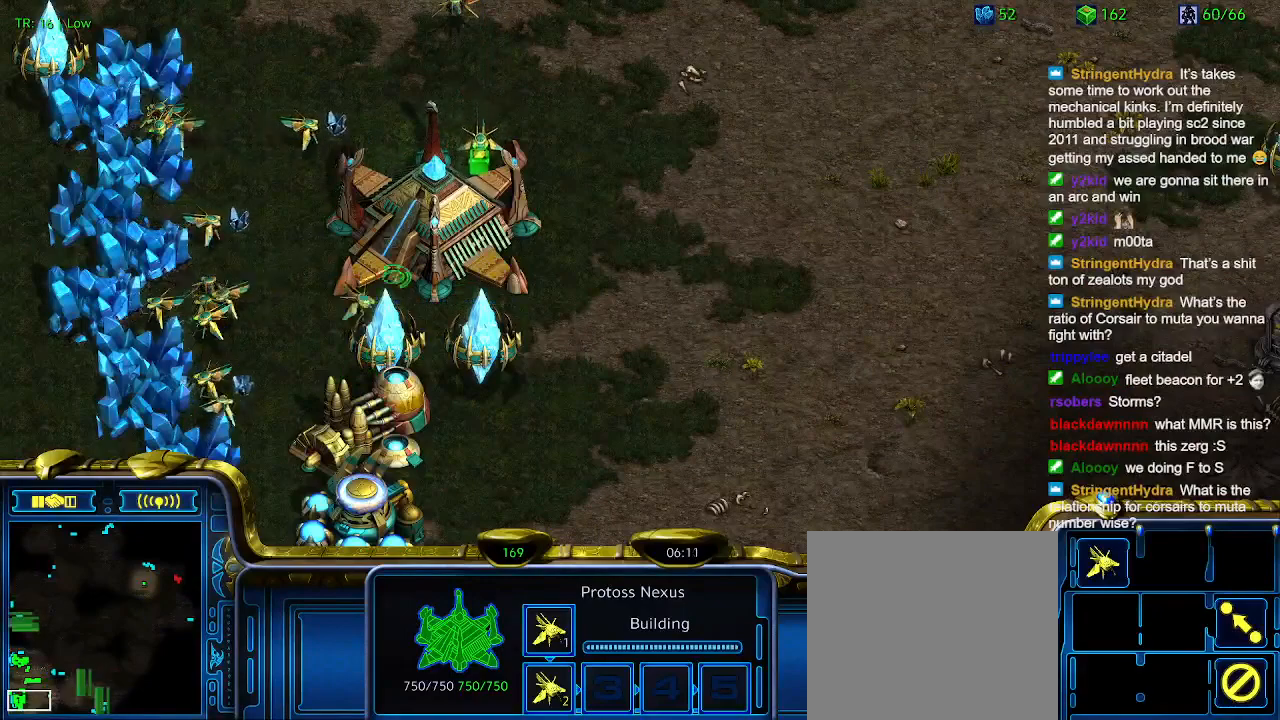
{"keys": [], "events": []}